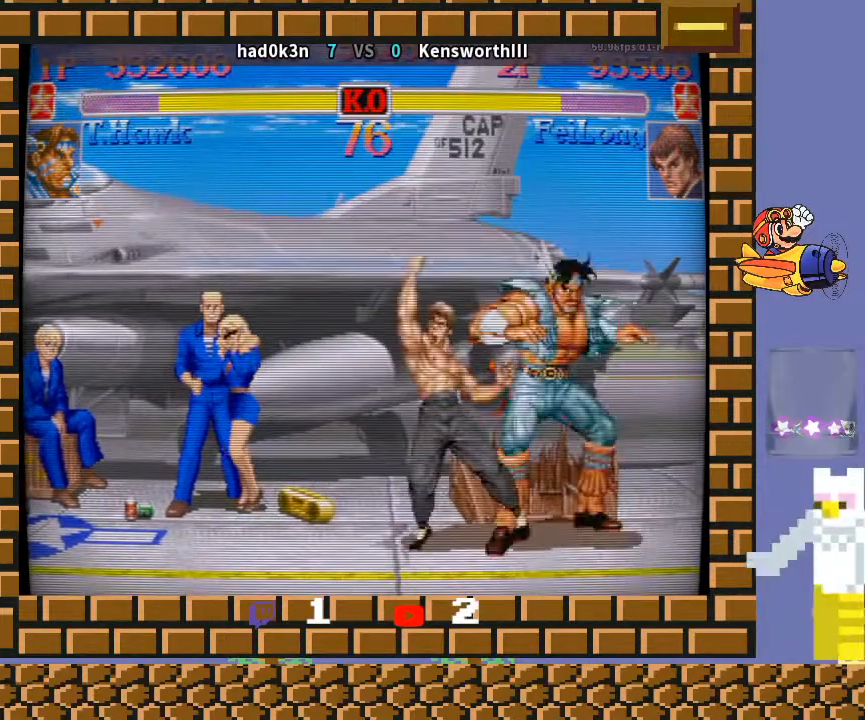
Gameplay with a controller (arcade stick); each line is a JSON object with the inputs held at the frame after it. "events" lists button and stick changes between this image and that frame as [ms after this image, input, new state], when the widget could be followed in between. Not read: L3 R3 Y.
{"buttons": [], "left_stick": "center", "events": [[67, "left_stick", "right"], [133, "left_stick", "down"], [200, "R1", "down"], [233, "R1", "up"], [233, "left_stick", "up"], [267, "R1", "down"], [300, "R1", "up"], [333, "left_stick", "center"]]}
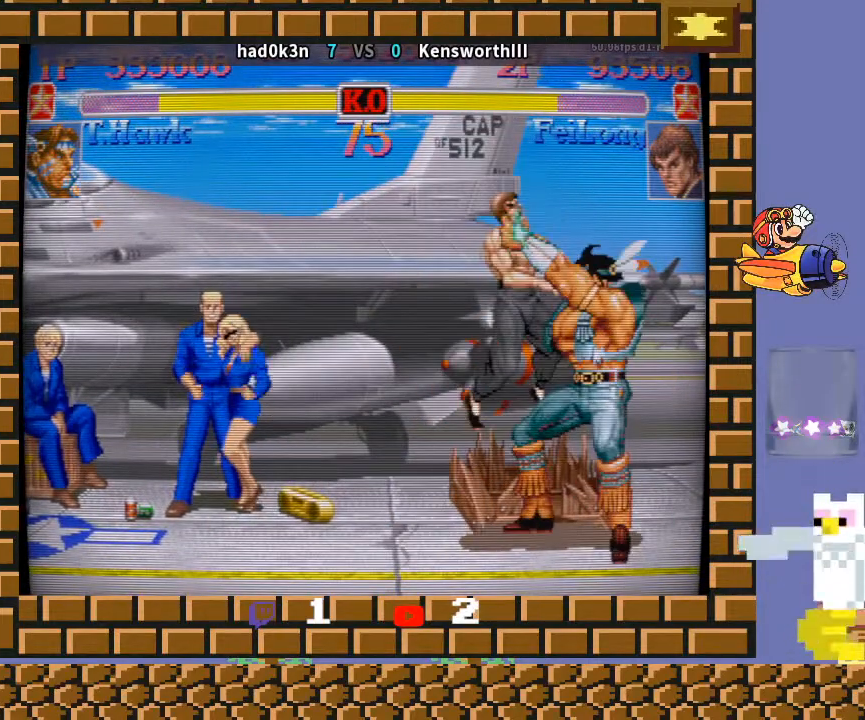
{"buttons": [], "left_stick": "center", "events": [[67, "left_stick", "down-right"], [267, "left_stick", "center"]]}
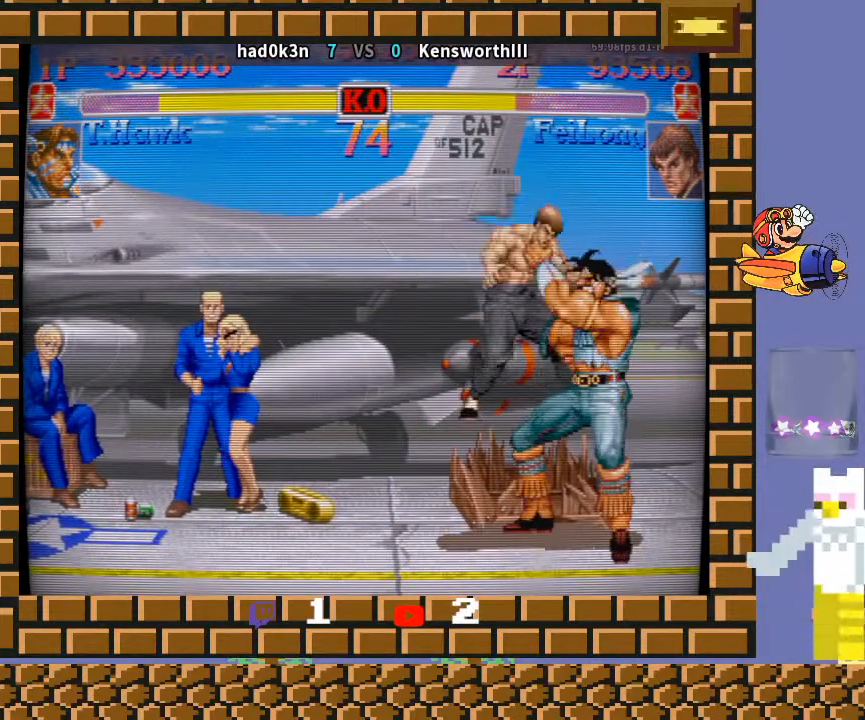
{"buttons": [], "left_stick": "center", "events": []}
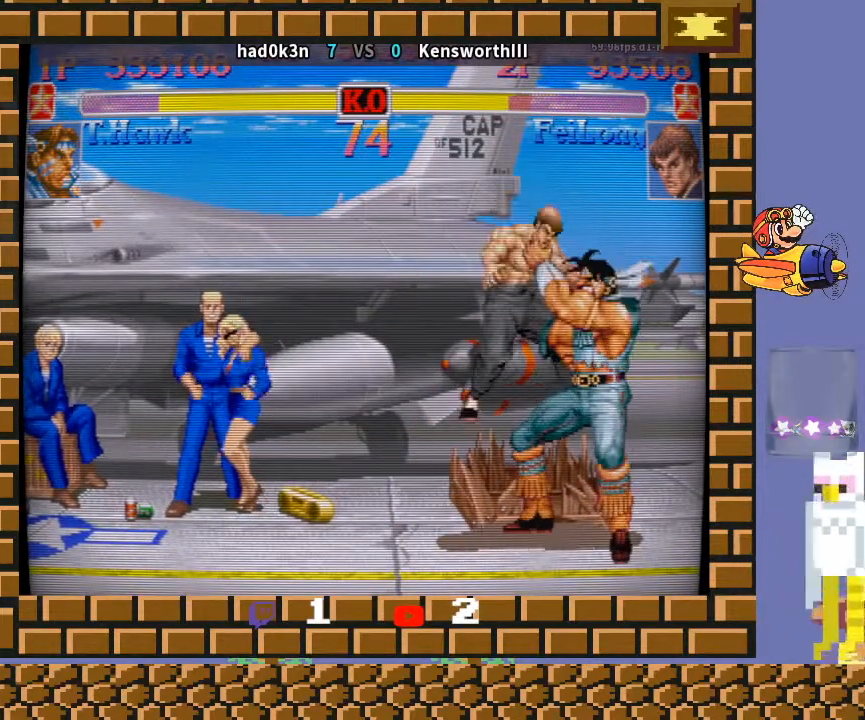
{"buttons": [], "left_stick": "center", "events": []}
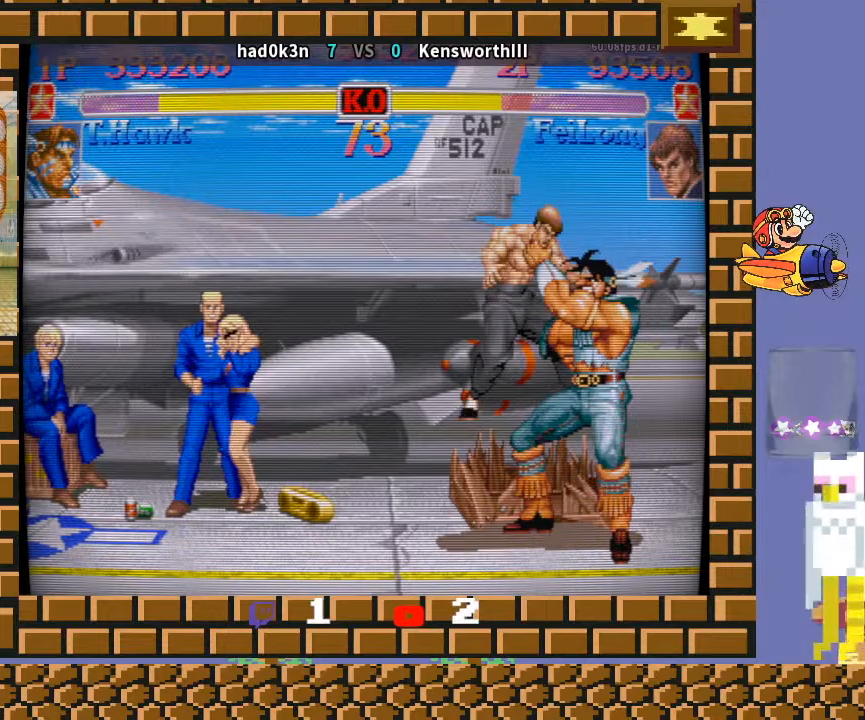
{"buttons": [], "left_stick": "center", "events": []}
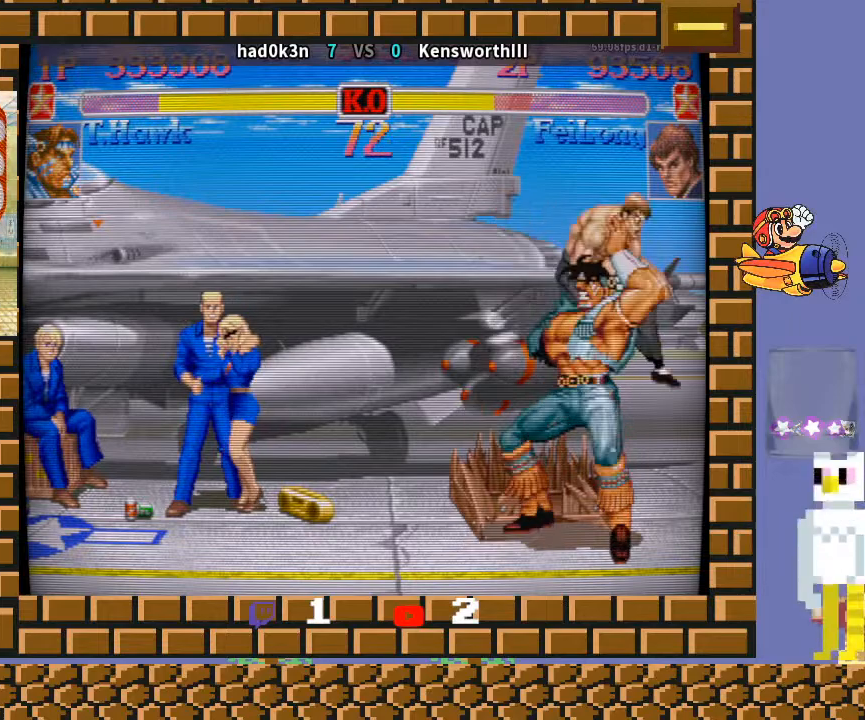
{"buttons": [], "left_stick": "left", "events": [[467, "left_stick", "left"]]}
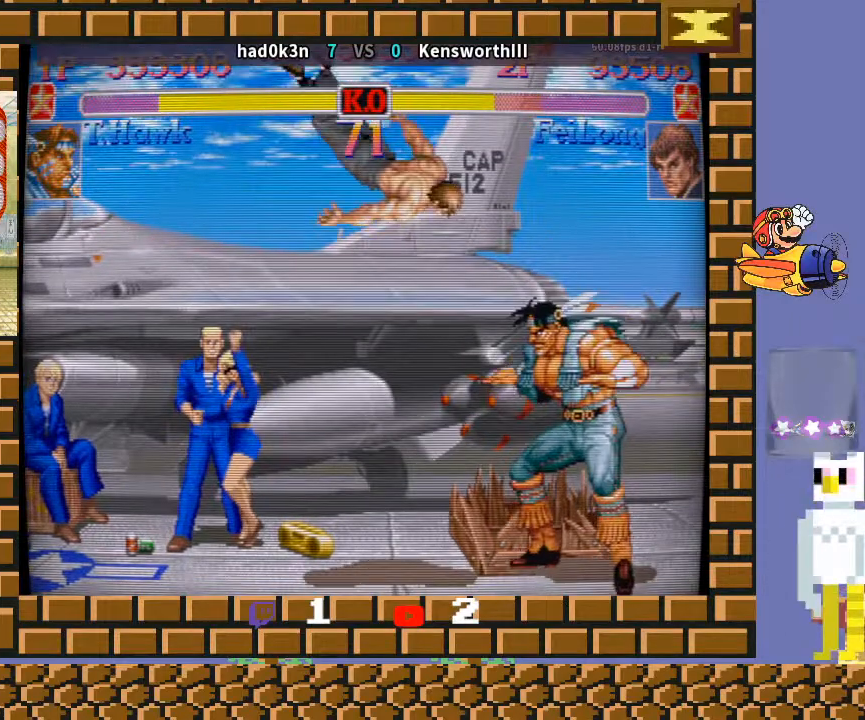
{"buttons": [], "left_stick": "down-right", "events": [[167, "left_stick", "right"], [233, "left_stick", "down-right"]]}
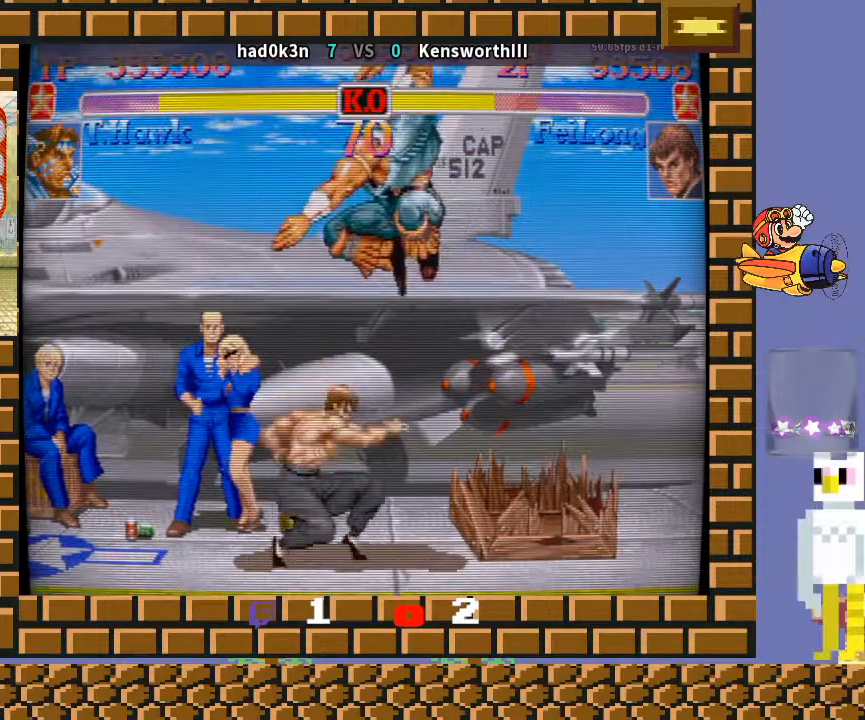
{"buttons": [], "left_stick": "center", "events": [[67, "left_stick", "center"]]}
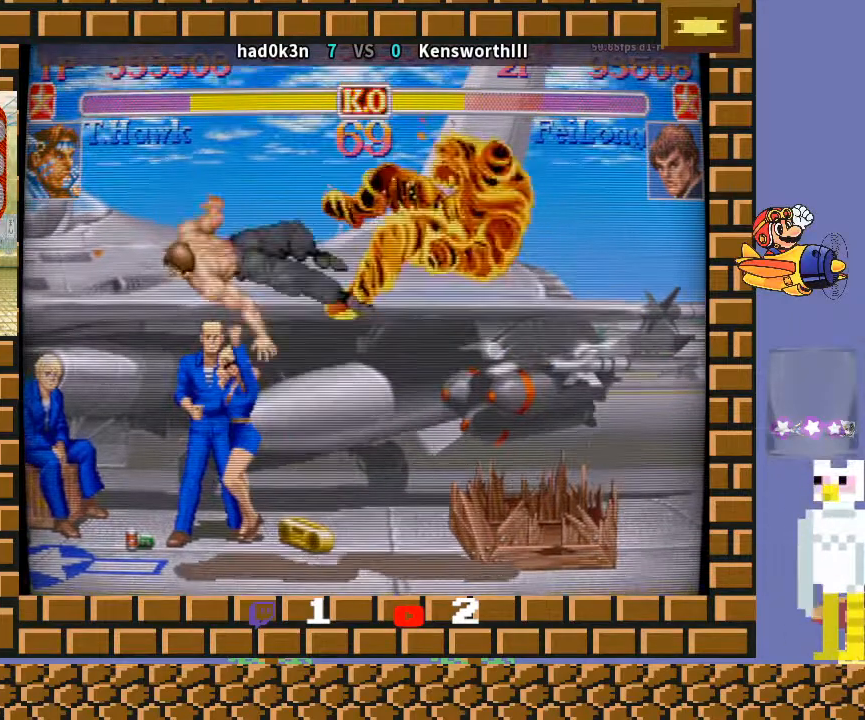
{"buttons": [], "left_stick": "center", "events": []}
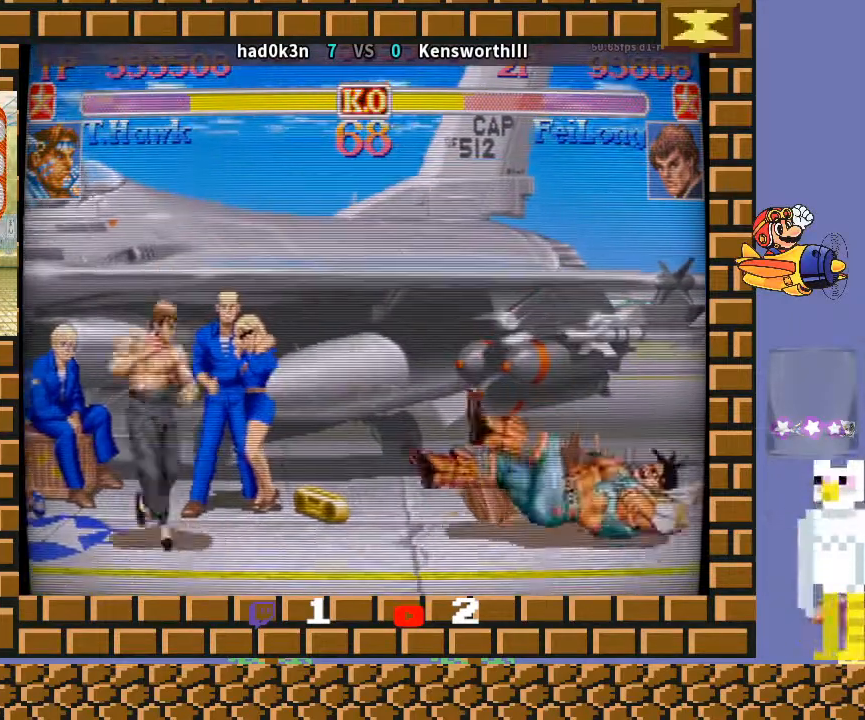
{"buttons": [], "left_stick": "center", "events": []}
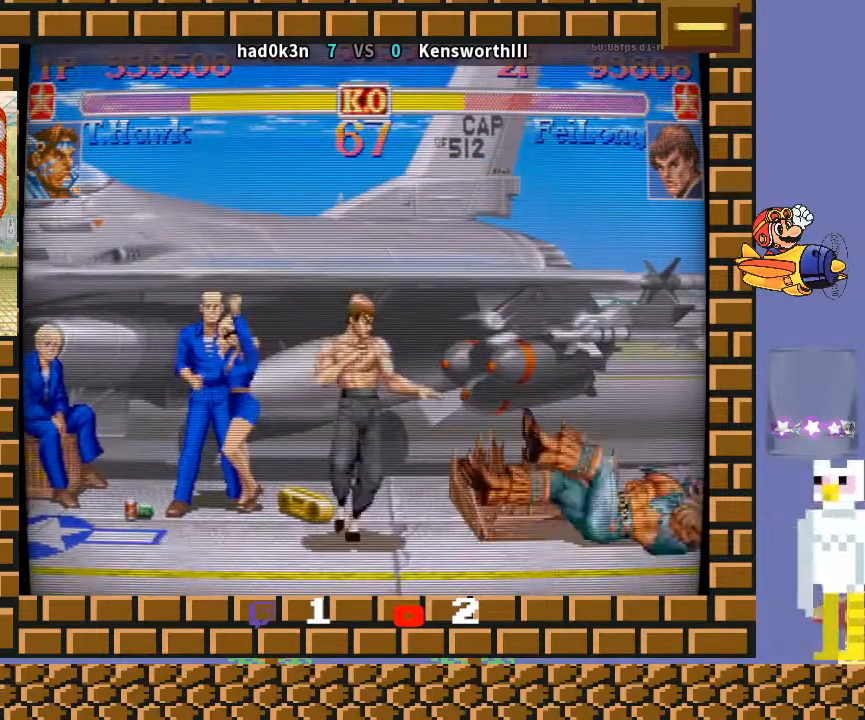
{"buttons": [], "left_stick": "down-right", "events": [[167, "left_stick", "left"], [233, "left_stick", "down"], [300, "R1", "down"], [333, "R1", "up"], [367, "left_stick", "down-right"]]}
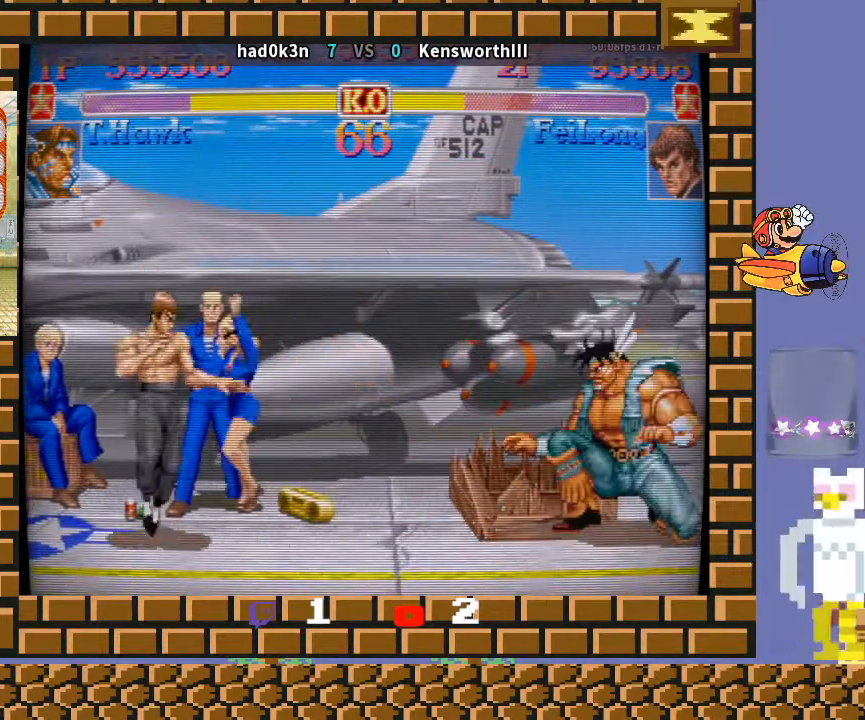
{"buttons": [], "left_stick": "left", "events": [[467, "left_stick", "left"]]}
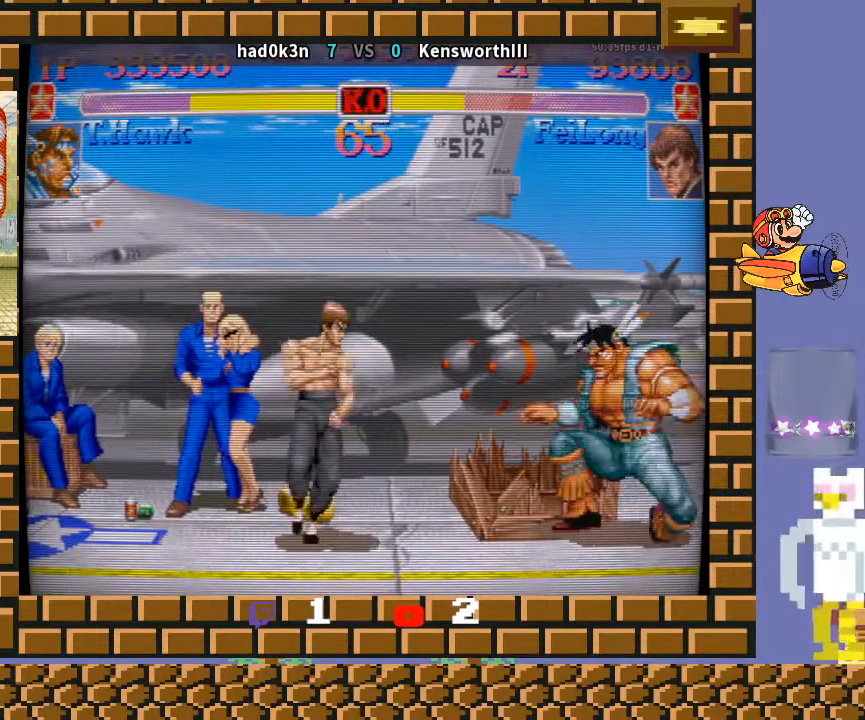
{"buttons": [], "left_stick": "down-right", "events": [[67, "R2", "down"], [67, "left_stick", "center"], [167, "R2", "up"], [167, "left_stick", "down-right"]]}
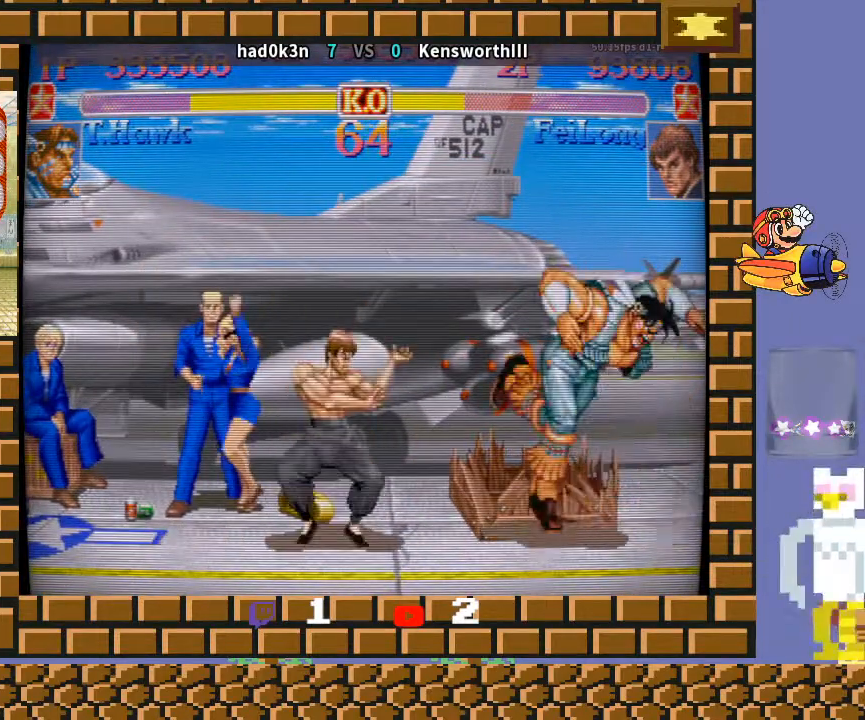
{"buttons": [], "left_stick": "down-right", "events": [[267, "CIRCLE", "down"], [400, "CIRCLE", "up"]]}
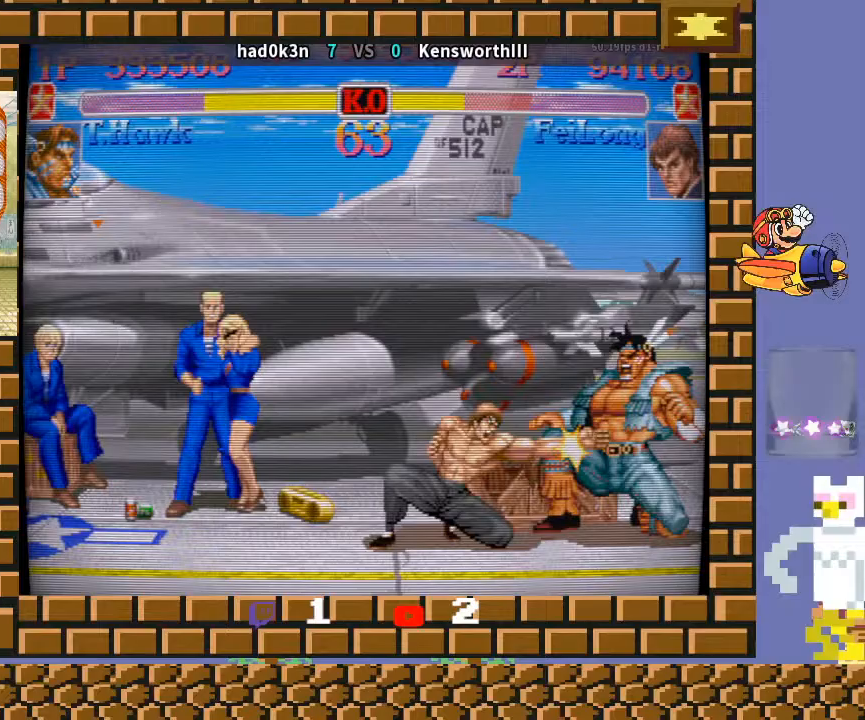
{"buttons": [], "left_stick": "left", "events": [[233, "left_stick", "center"], [333, "left_stick", "left"]]}
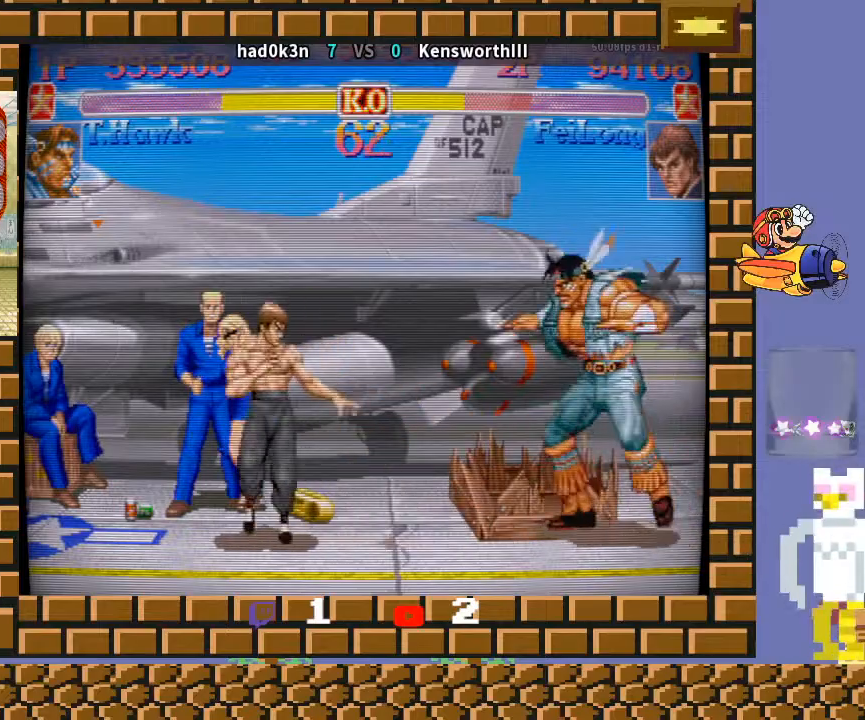
{"buttons": [], "left_stick": "right", "events": [[100, "left_stick", "down-right"], [500, "left_stick", "right"]]}
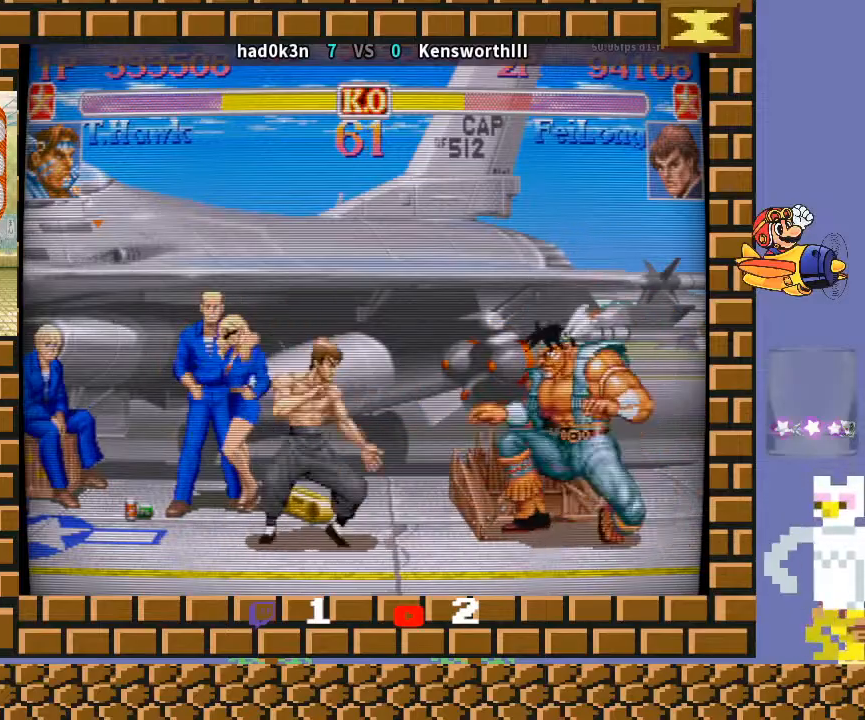
{"buttons": [], "left_stick": "down-right", "events": [[233, "left_stick", "down-right"]]}
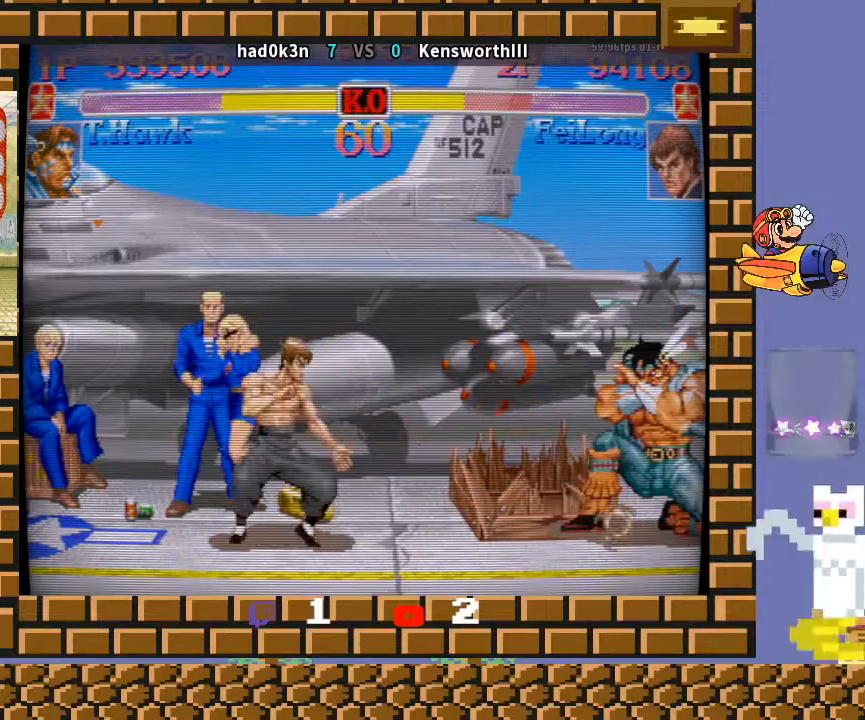
{"buttons": [], "left_stick": "down-right", "events": [[33, "left_stick", "center"], [133, "left_stick", "left"], [333, "left_stick", "down-right"]]}
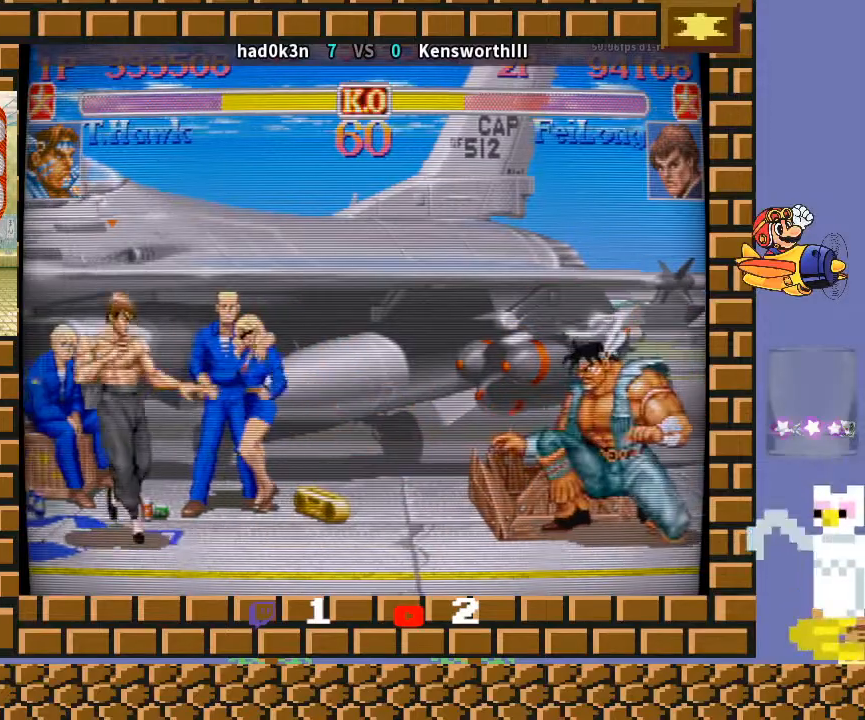
{"buttons": [], "left_stick": "down-right", "events": [[167, "R2", "down"], [233, "R2", "up"], [300, "R2", "down"], [467, "R2", "up"]]}
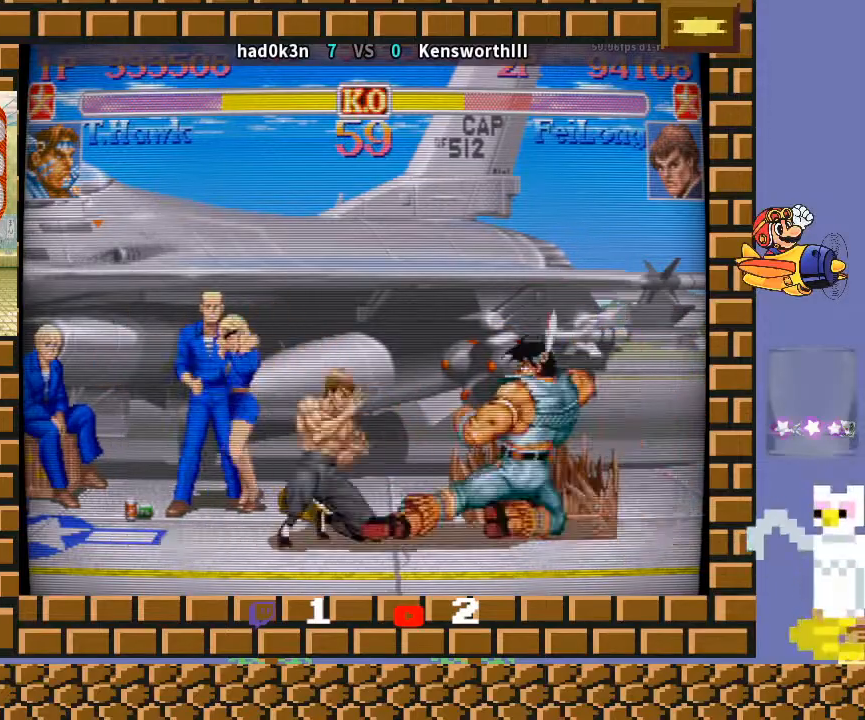
{"buttons": [], "left_stick": "left", "events": [[433, "left_stick", "left"]]}
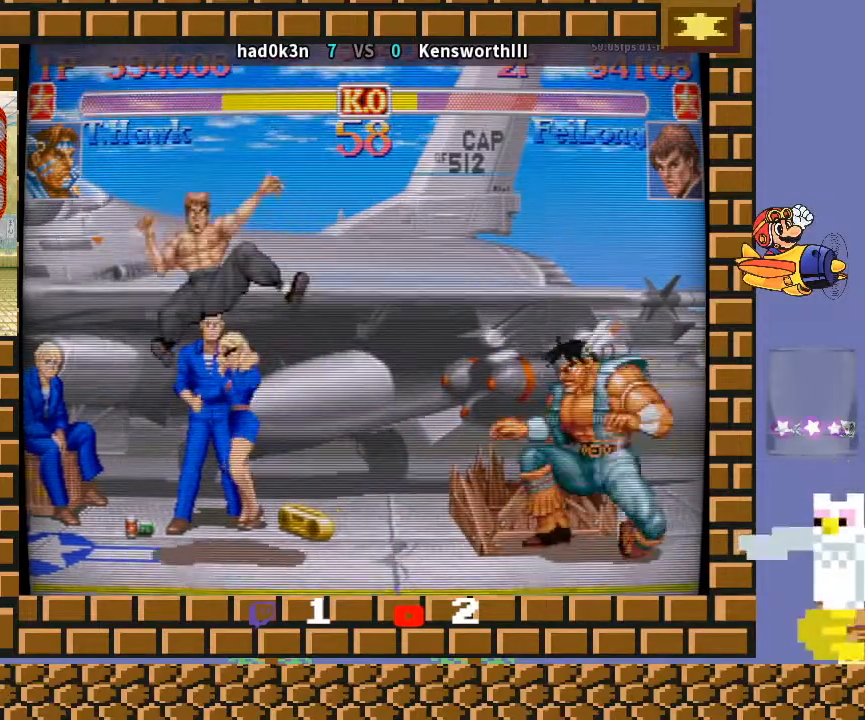
{"buttons": [], "left_stick": "right", "events": [[367, "left_stick", "center"], [467, "left_stick", "right"]]}
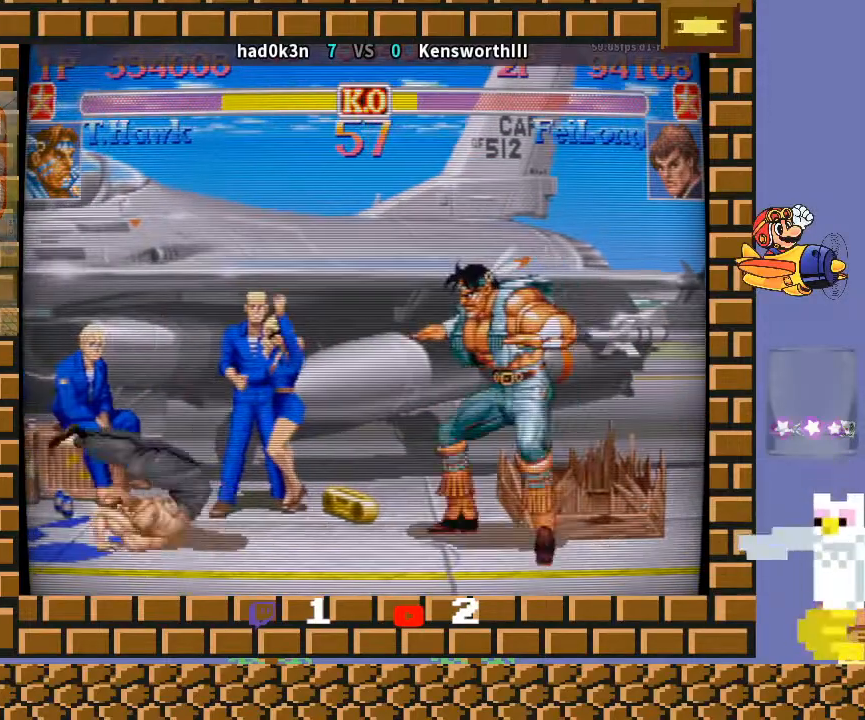
{"buttons": [], "left_stick": "left", "events": [[300, "left_stick", "left"]]}
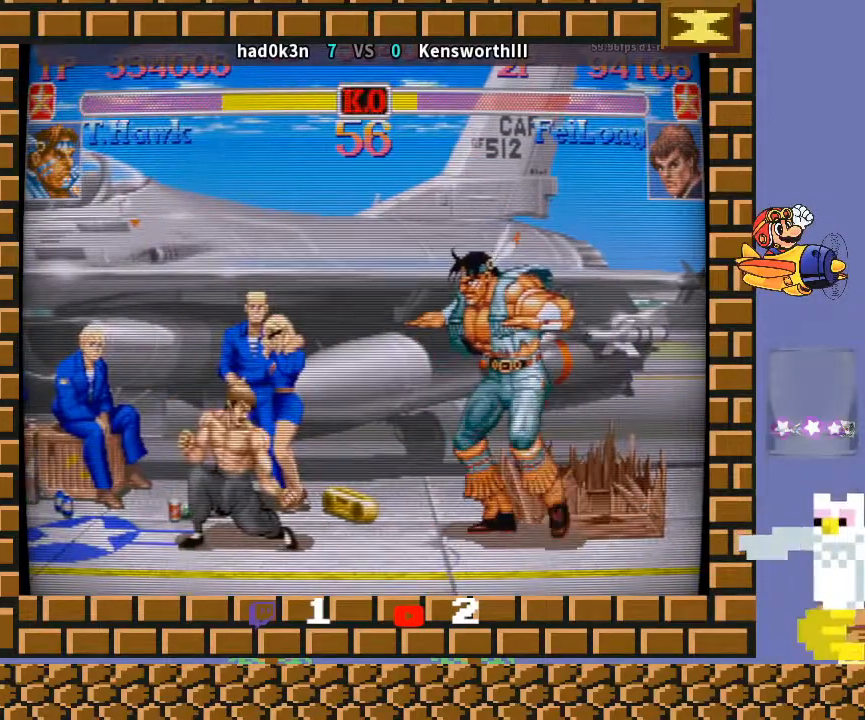
{"buttons": ["R1"], "left_stick": "center", "events": [[300, "left_stick", "down"], [400, "R1", "down"], [433, "left_stick", "up-left"], [500, "left_stick", "center"]]}
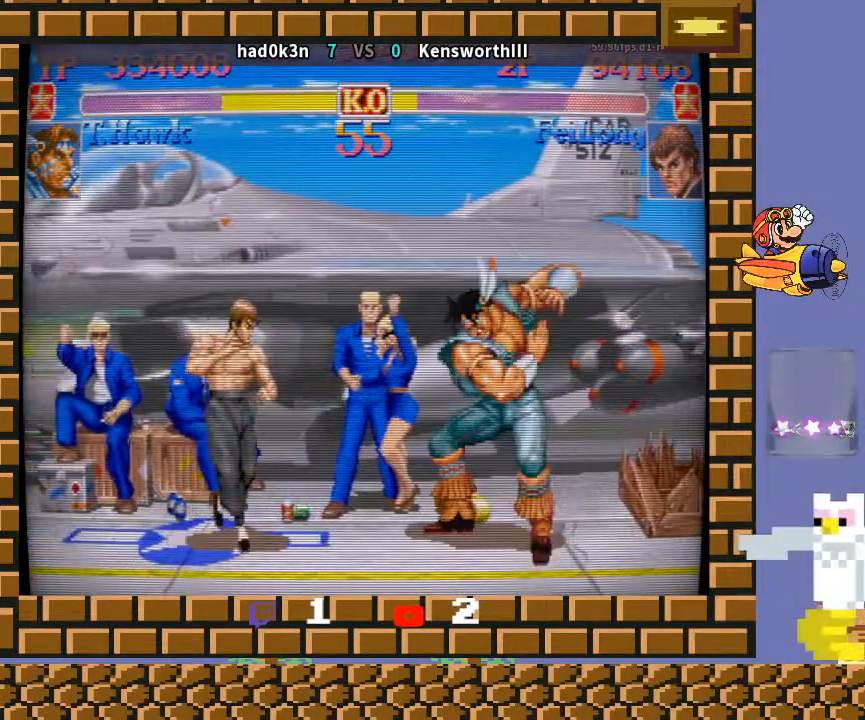
{"buttons": [], "left_stick": "center", "events": [[33, "R1", "up"], [267, "left_stick", "down-right"], [500, "left_stick", "center"]]}
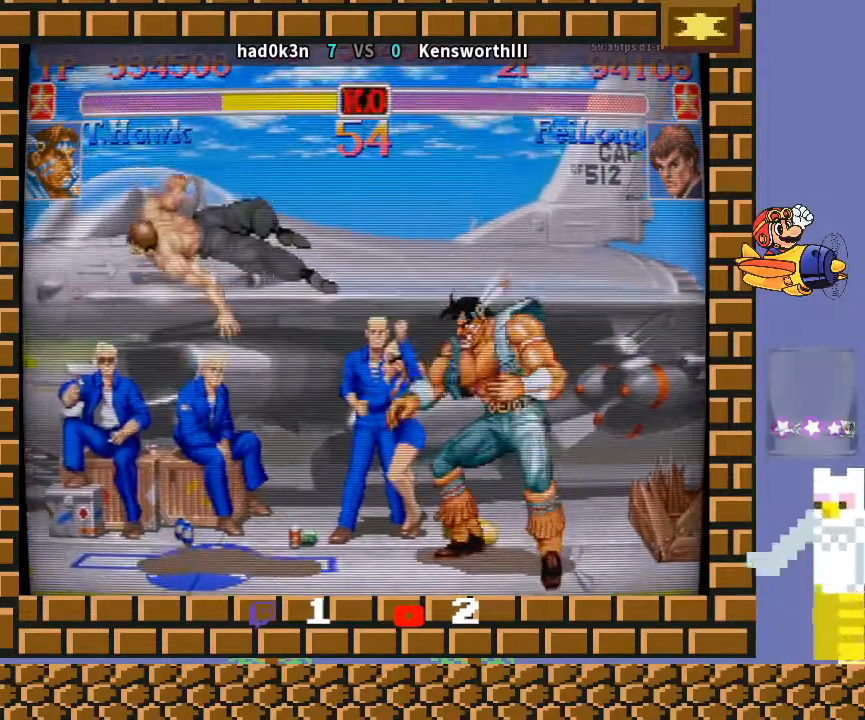
{"buttons": [], "left_stick": "left", "events": [[67, "left_stick", "left"]]}
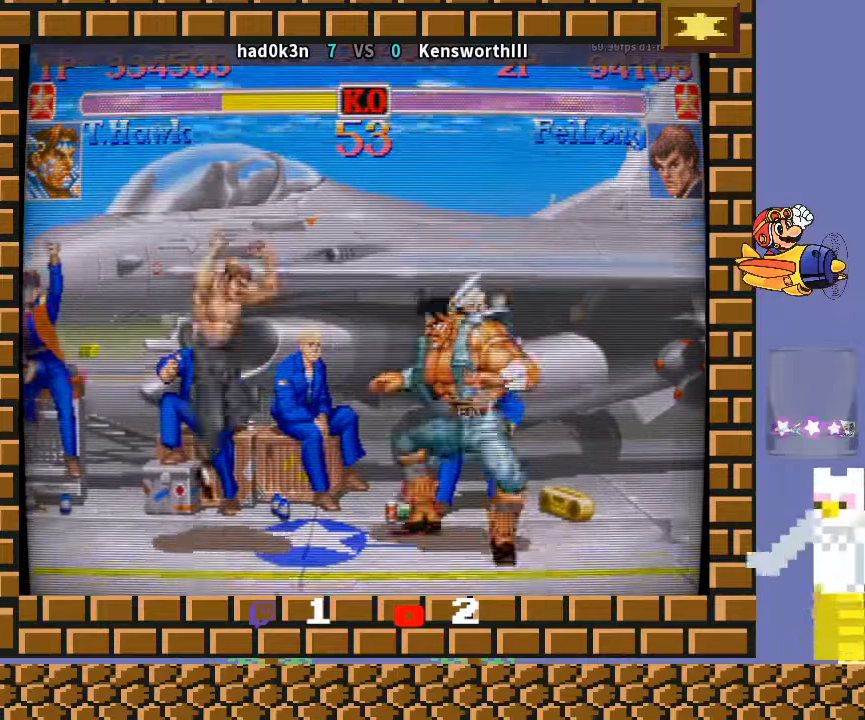
{"buttons": [], "left_stick": "down-right", "events": [[67, "R1", "down"], [67, "TRIANGLE", "down"], [100, "R1", "up"], [100, "TRIANGLE", "up"], [100, "left_stick", "down-right"], [167, "R1", "down"], [167, "TRIANGLE", "down"], [200, "R1", "up"], [200, "TRIANGLE", "up"]]}
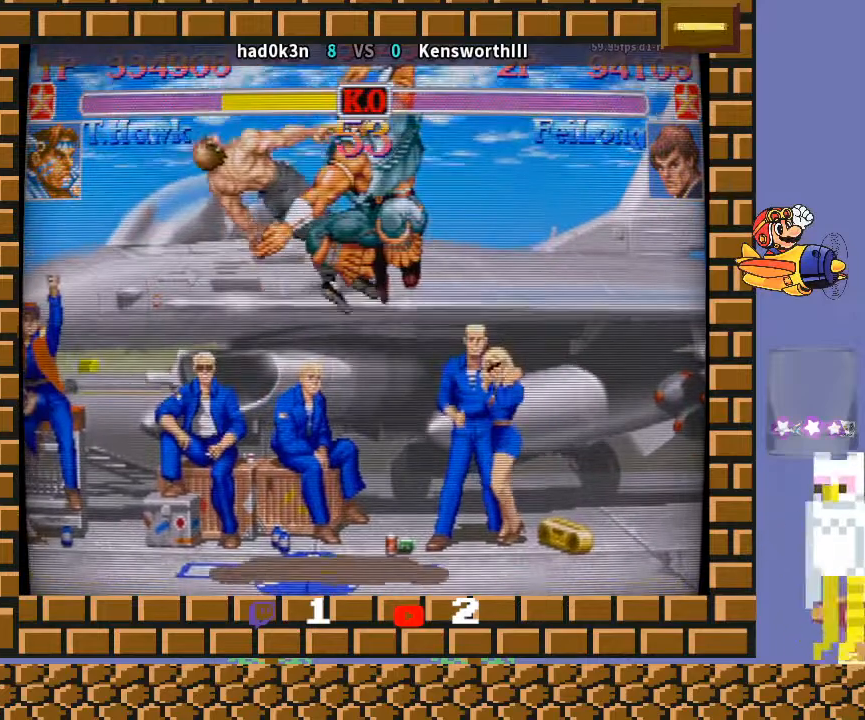
{"buttons": [], "left_stick": "center", "events": [[167, "left_stick", "center"]]}
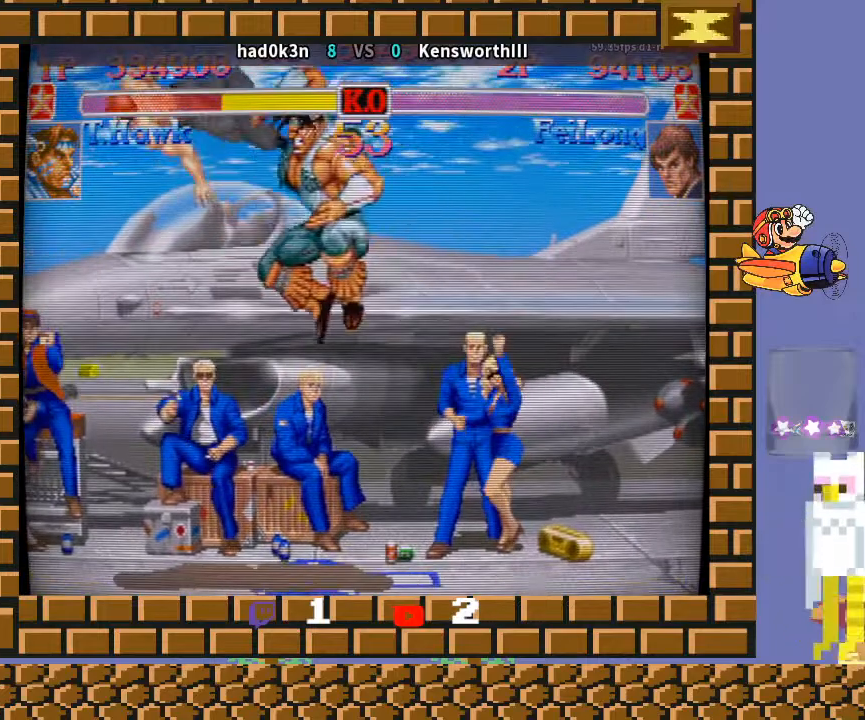
{"buttons": [], "left_stick": "center", "events": []}
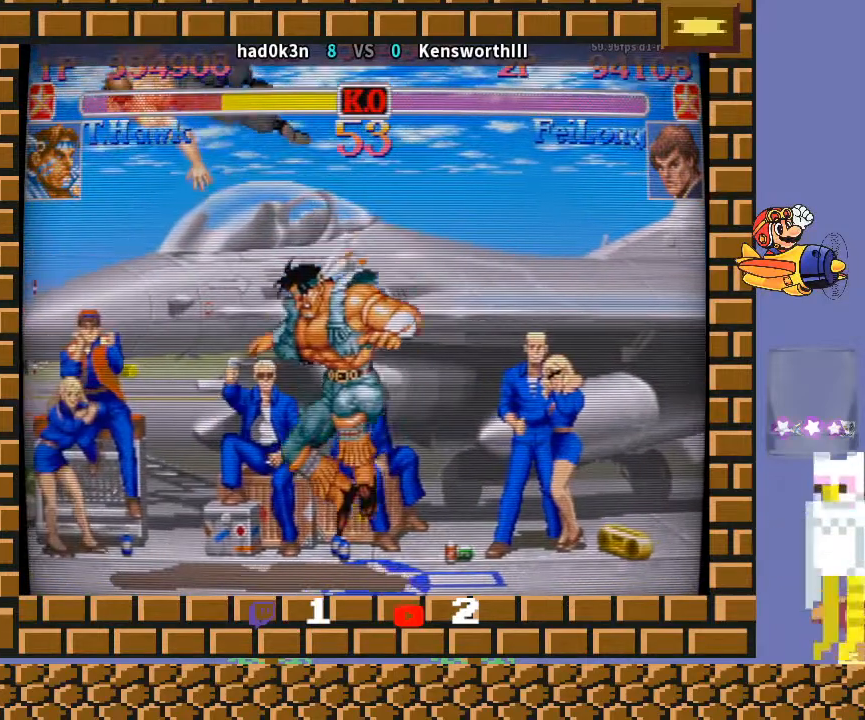
{"buttons": [], "left_stick": "center", "events": []}
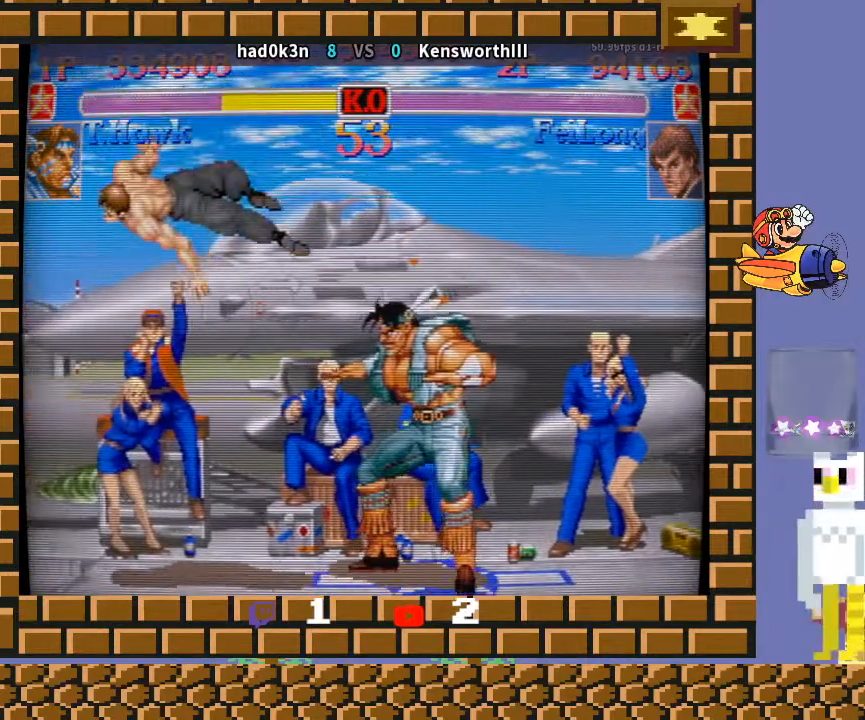
{"buttons": [], "left_stick": "center", "events": []}
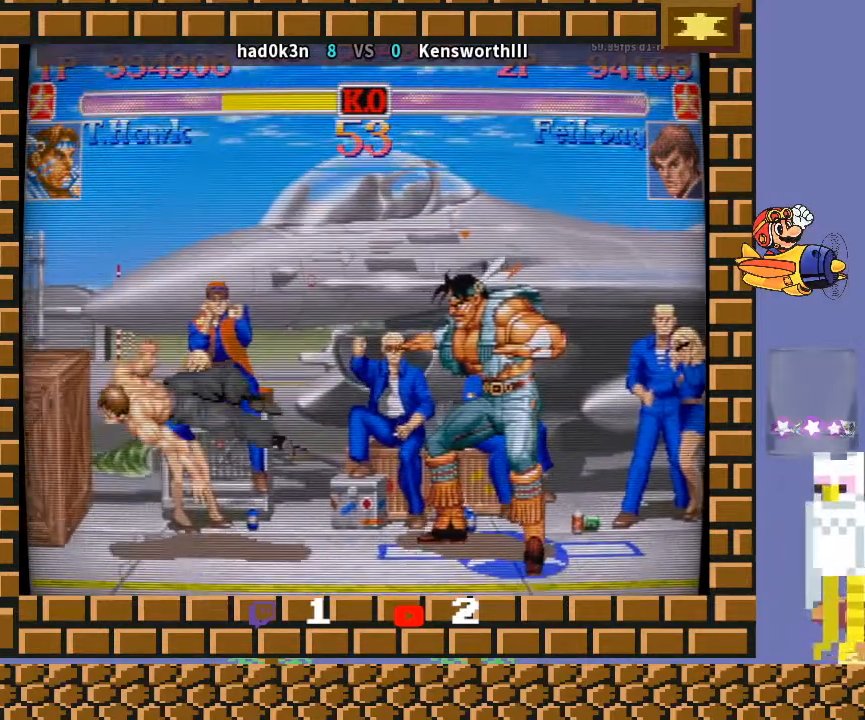
{"buttons": [], "left_stick": "center", "events": []}